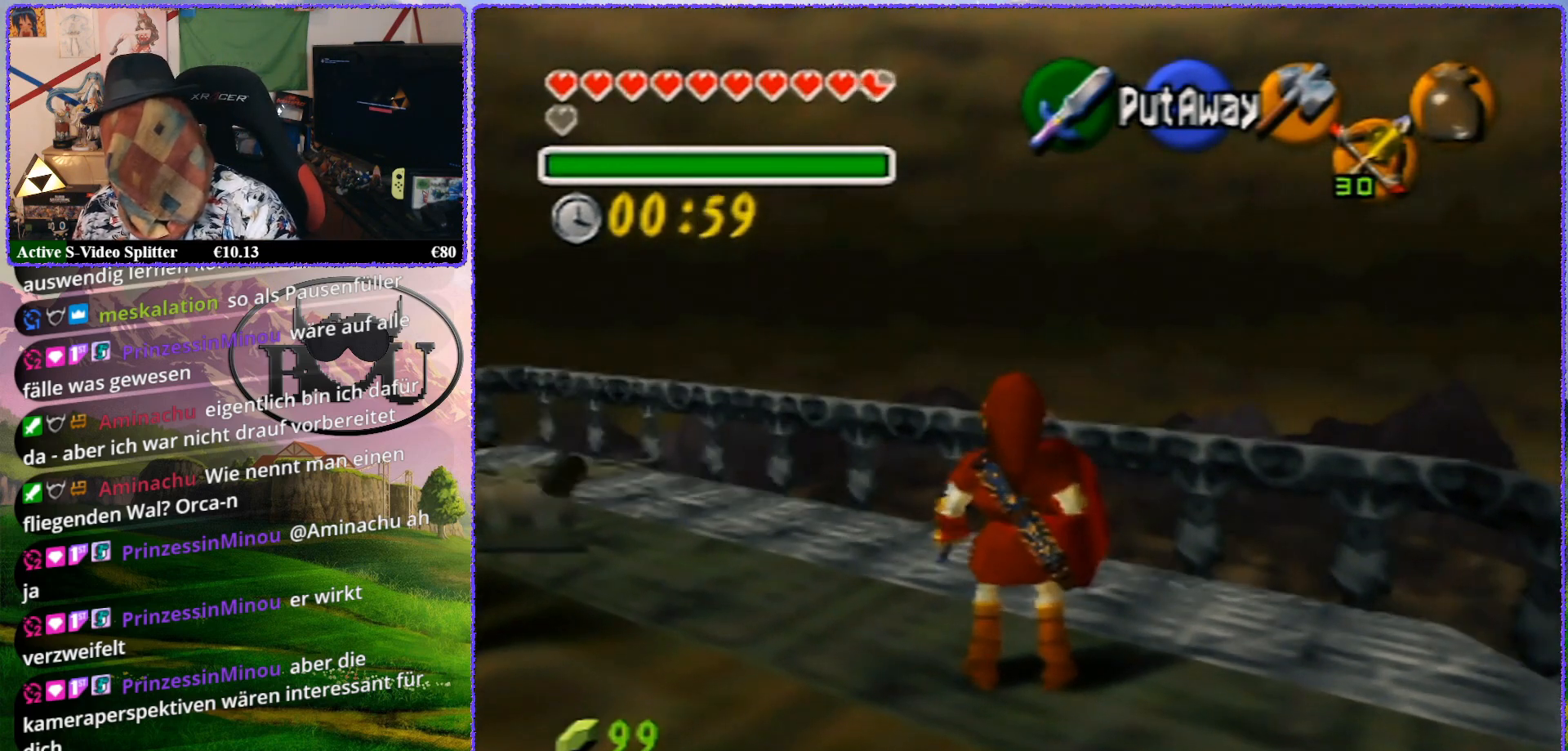
Gameplay with a controller (Nintendo layout); each line is a JSON object with the inputs held at the frame after it. "events" lists button and stick changes between this image and that frame as [ms after this image, input, new state], when the widget could be followed in between. Not read: L1 L3 R3.
{"buttons": [], "left_stick": "center", "events": [[83, "C_UP", "down"], [250, "C_UP", "up"]]}
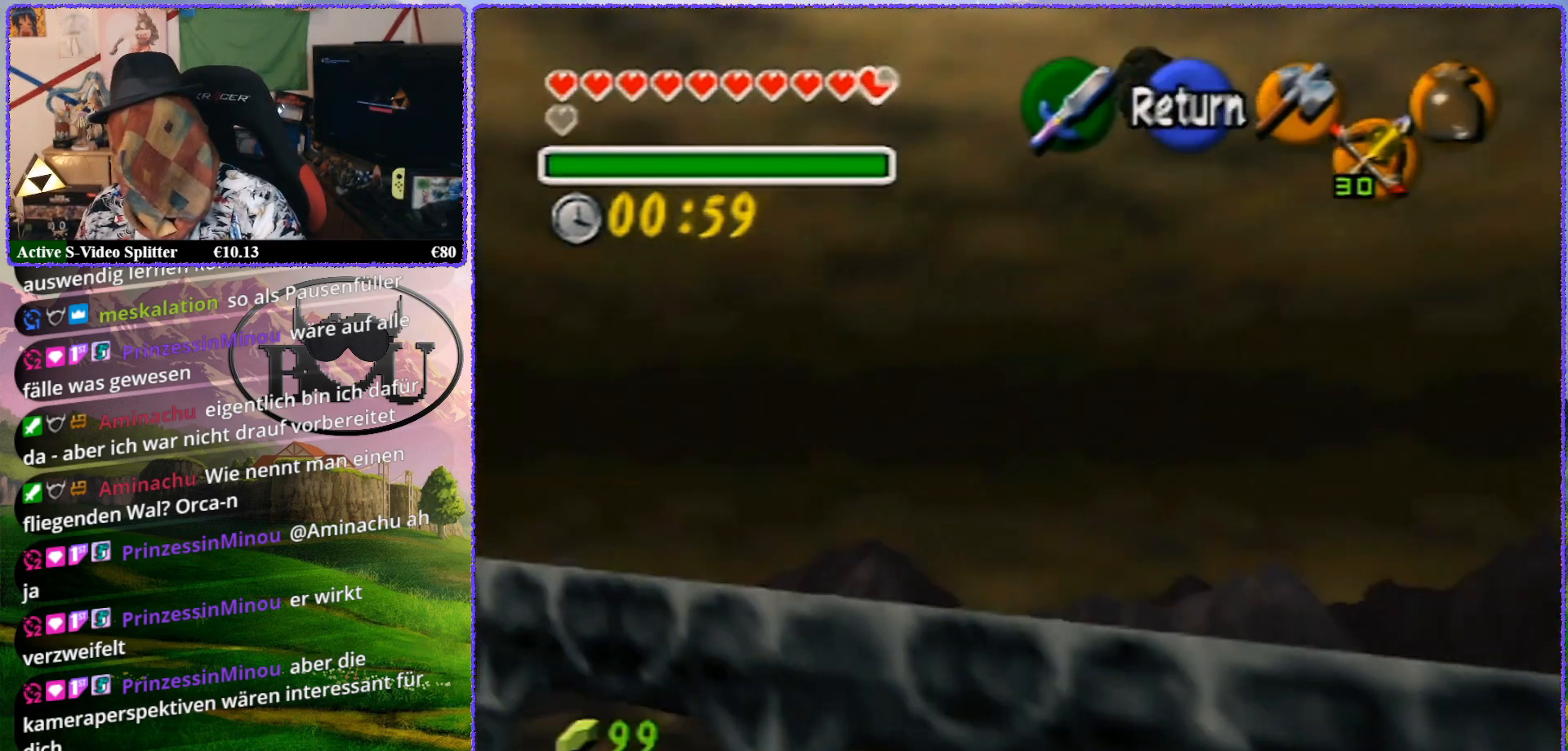
{"buttons": [], "left_stick": "up", "events": [[150, "left_stick", "up"]]}
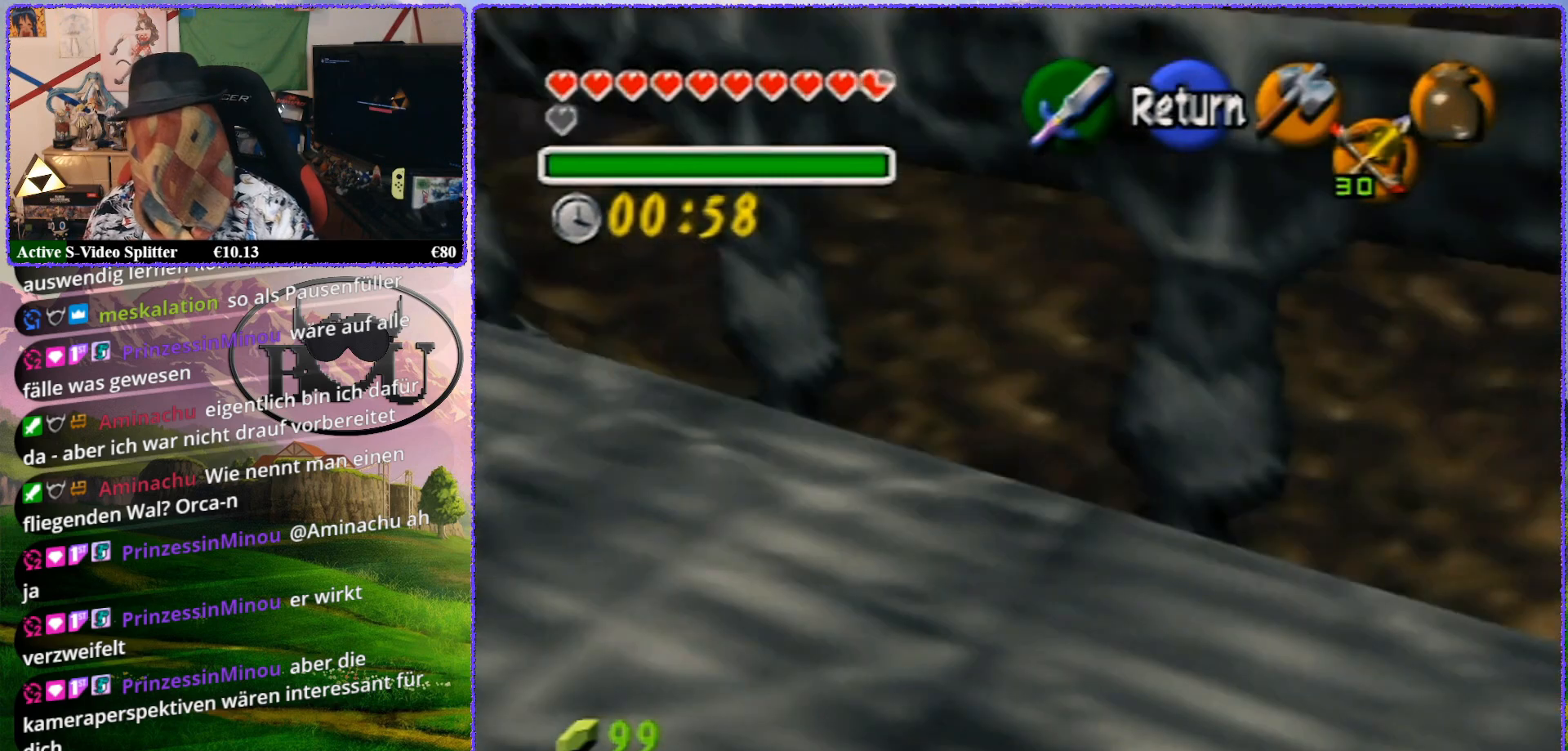
{"buttons": [], "left_stick": "up", "events": []}
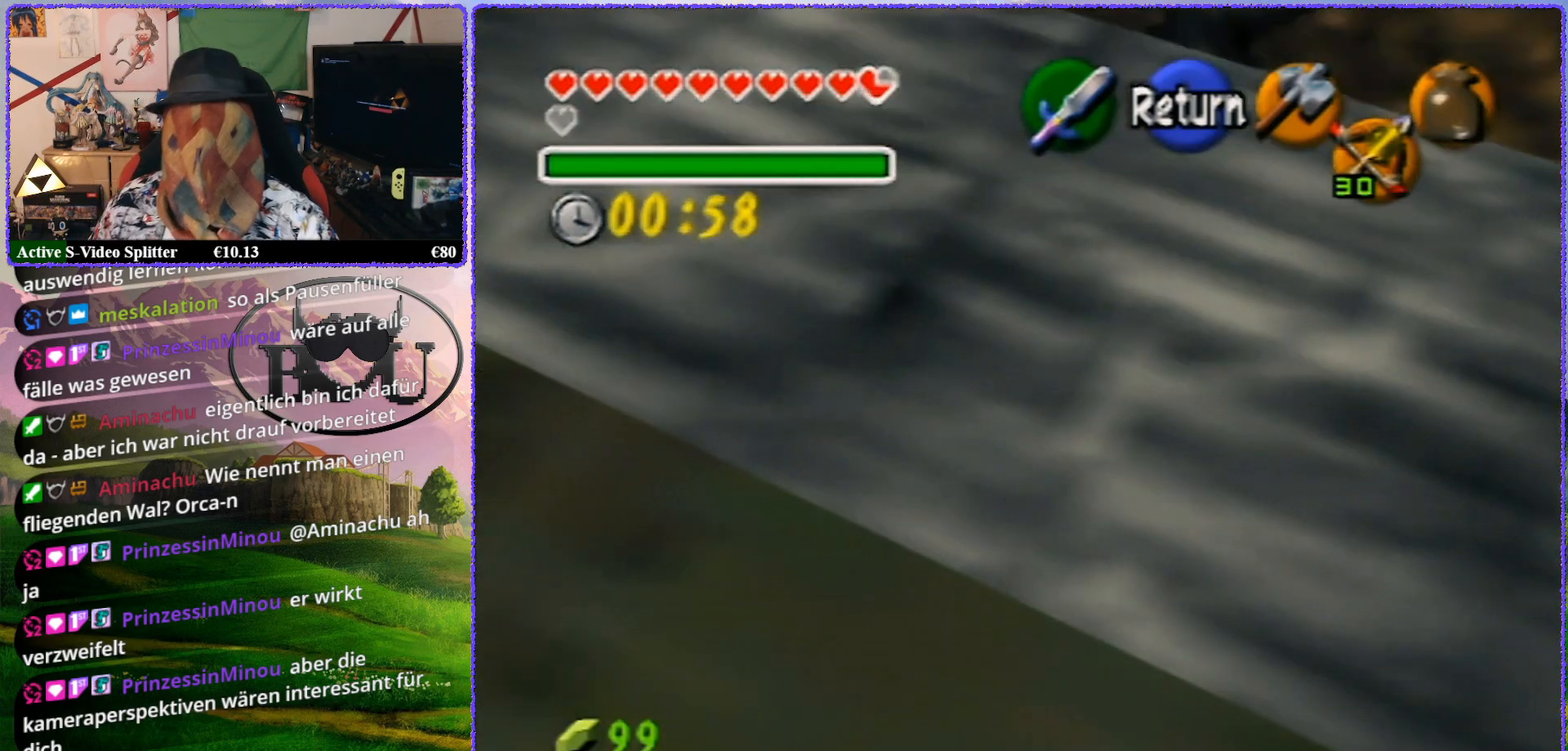
{"buttons": [], "left_stick": "up", "events": []}
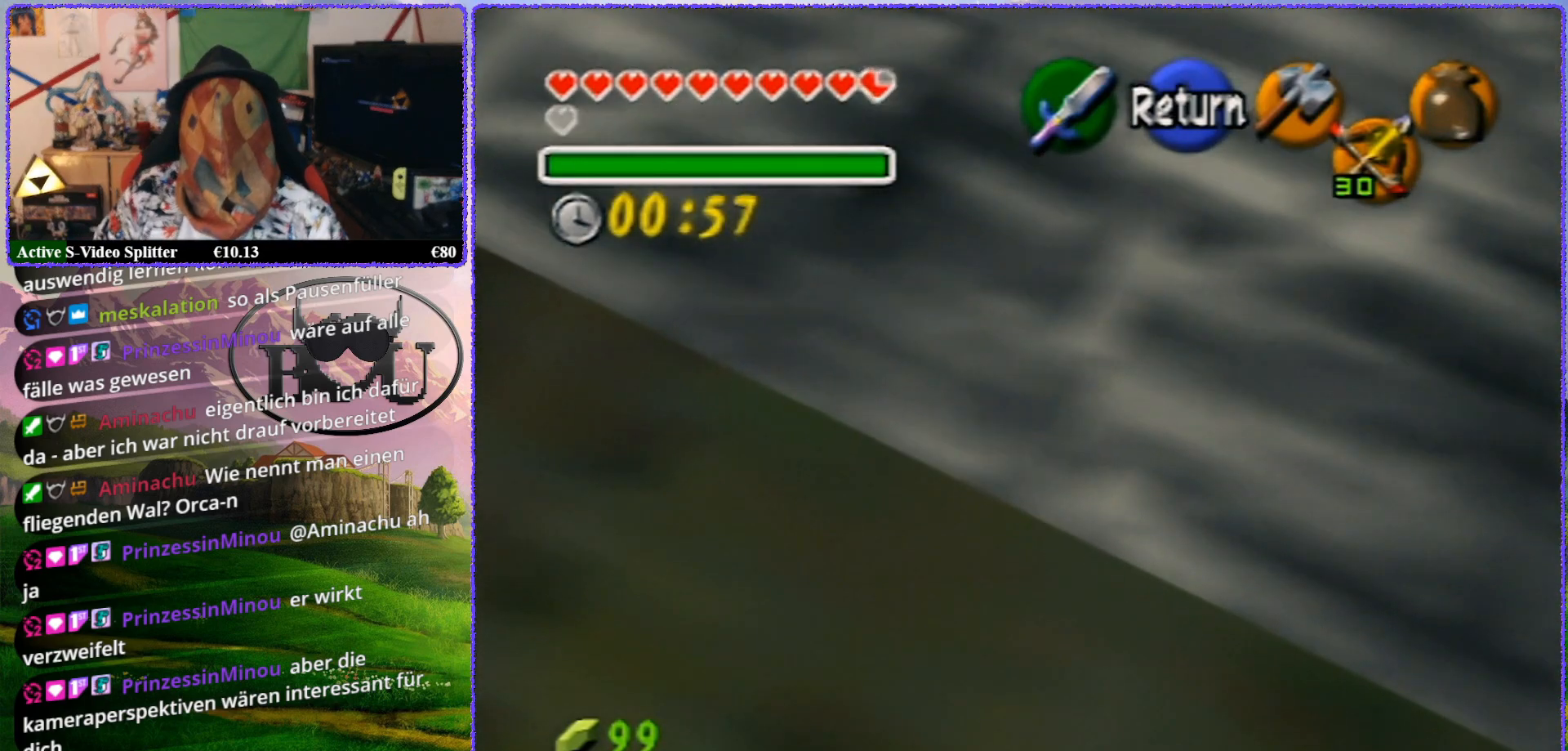
{"buttons": [], "left_stick": "up", "events": []}
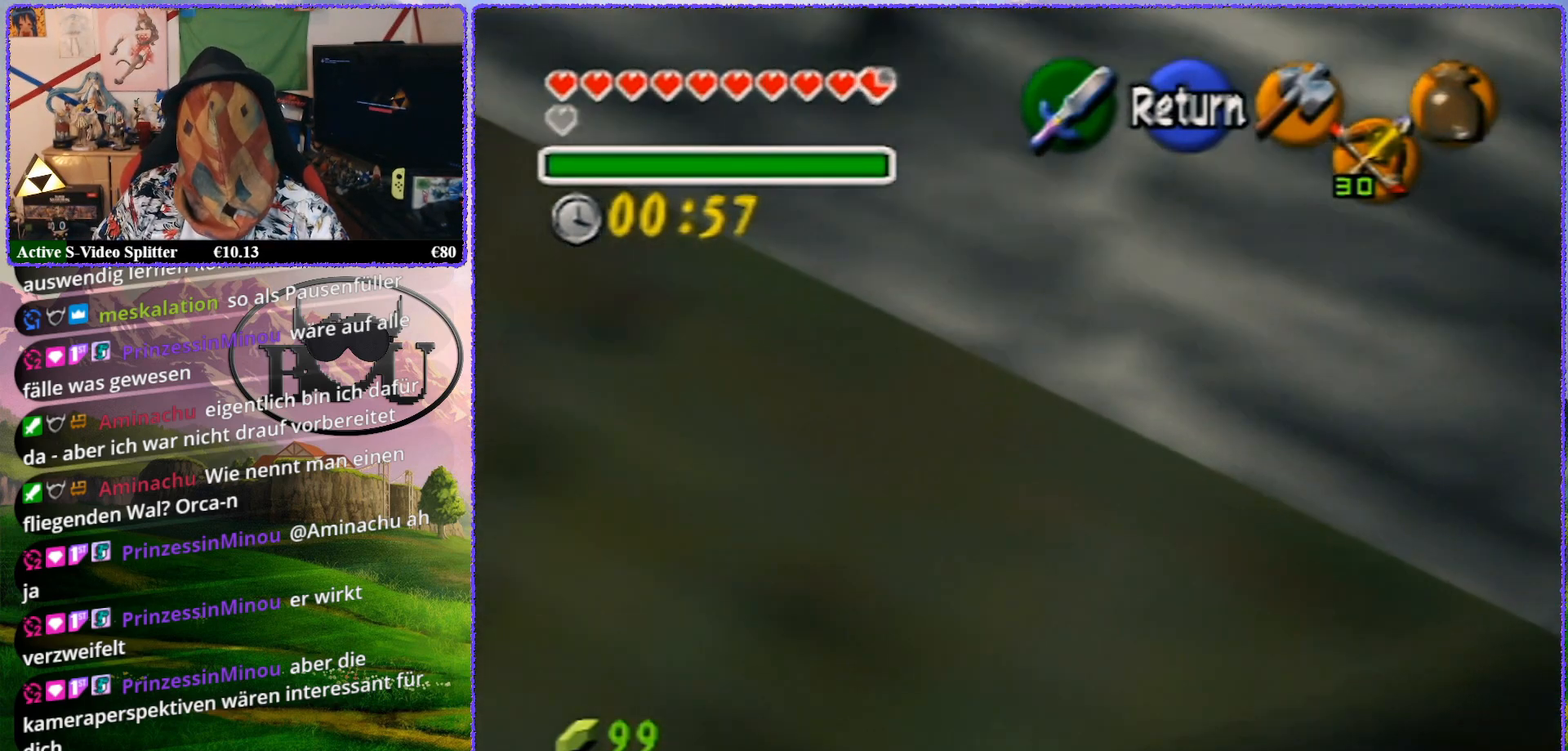
{"buttons": [], "left_stick": "up", "events": []}
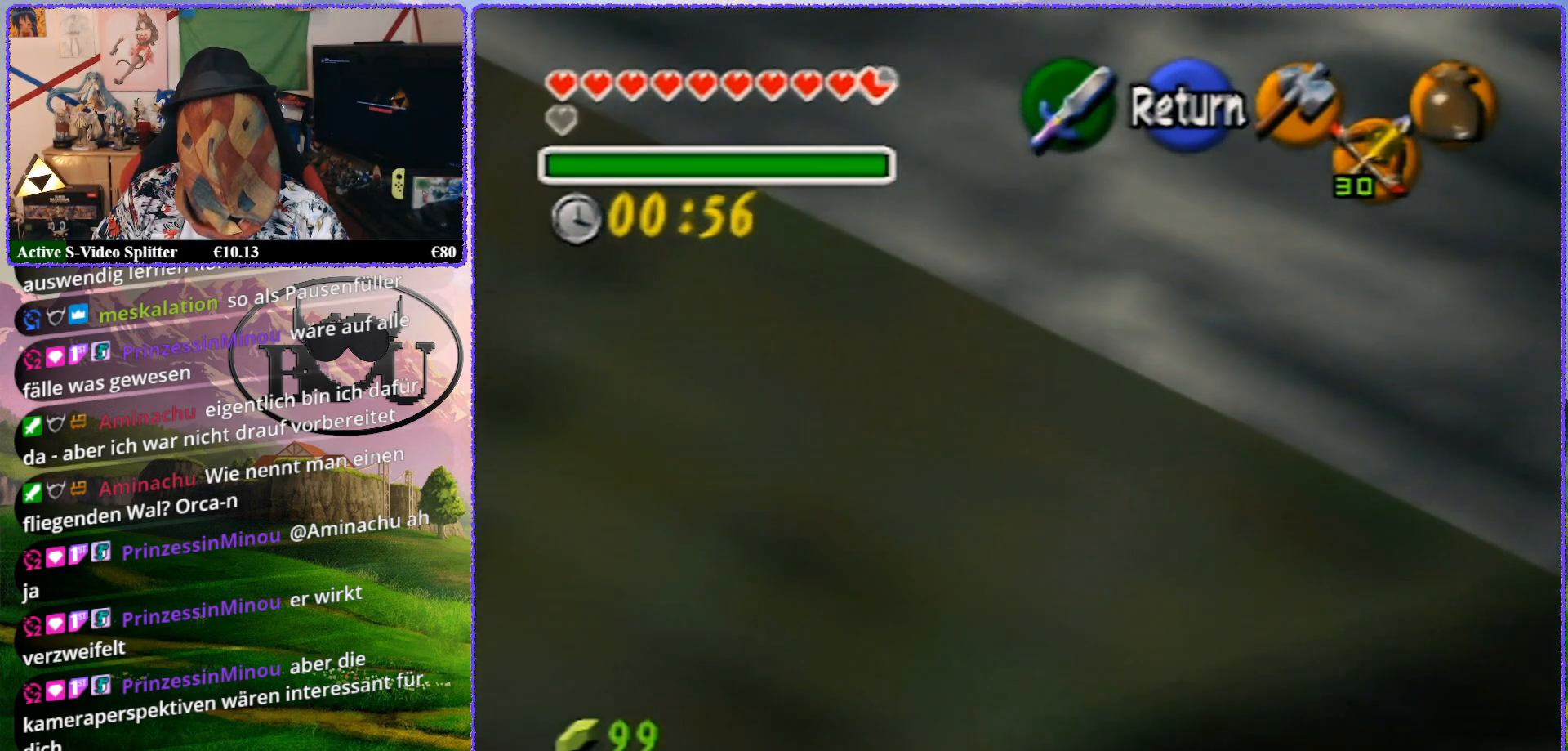
{"buttons": [], "left_stick": "up", "events": []}
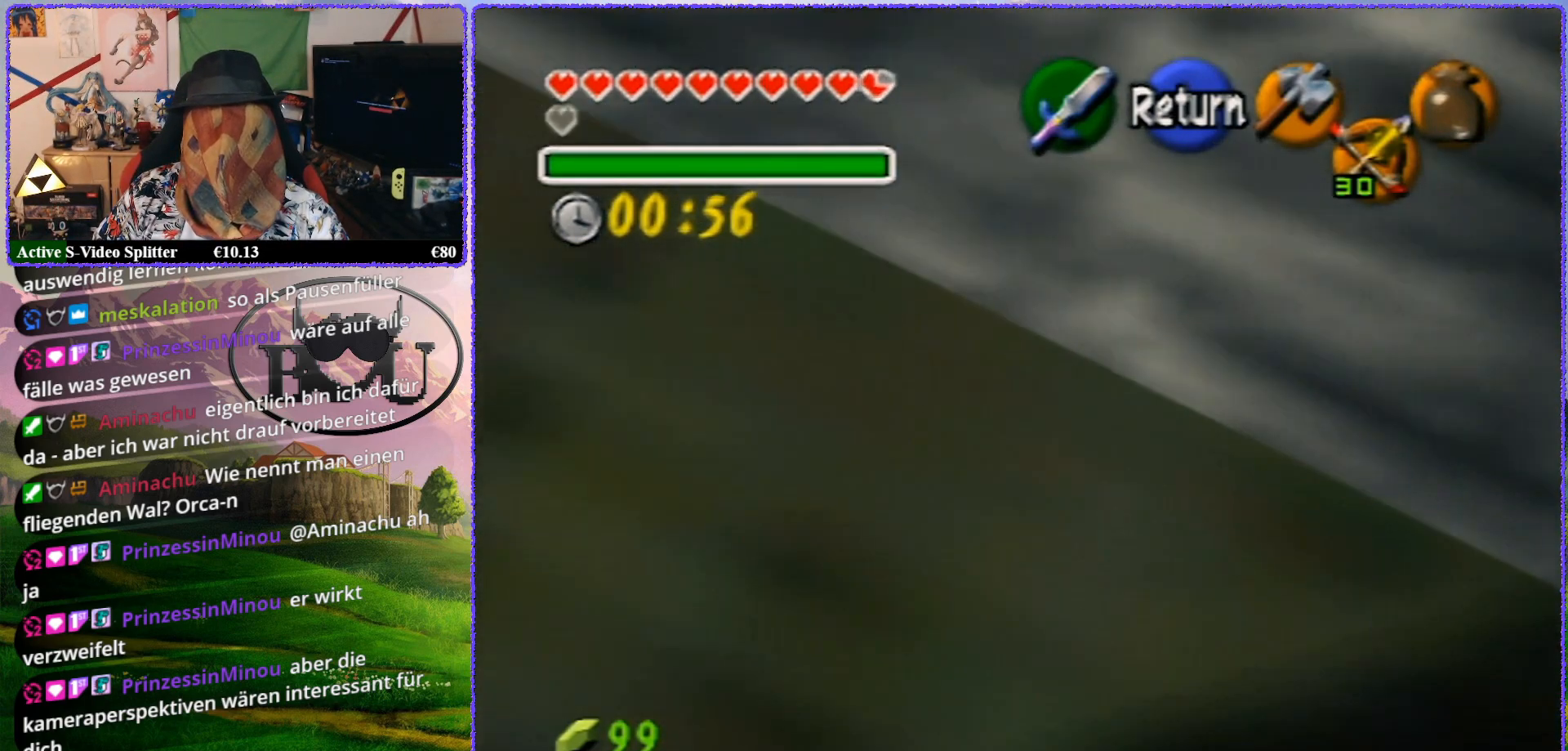
{"buttons": [], "left_stick": "up", "events": []}
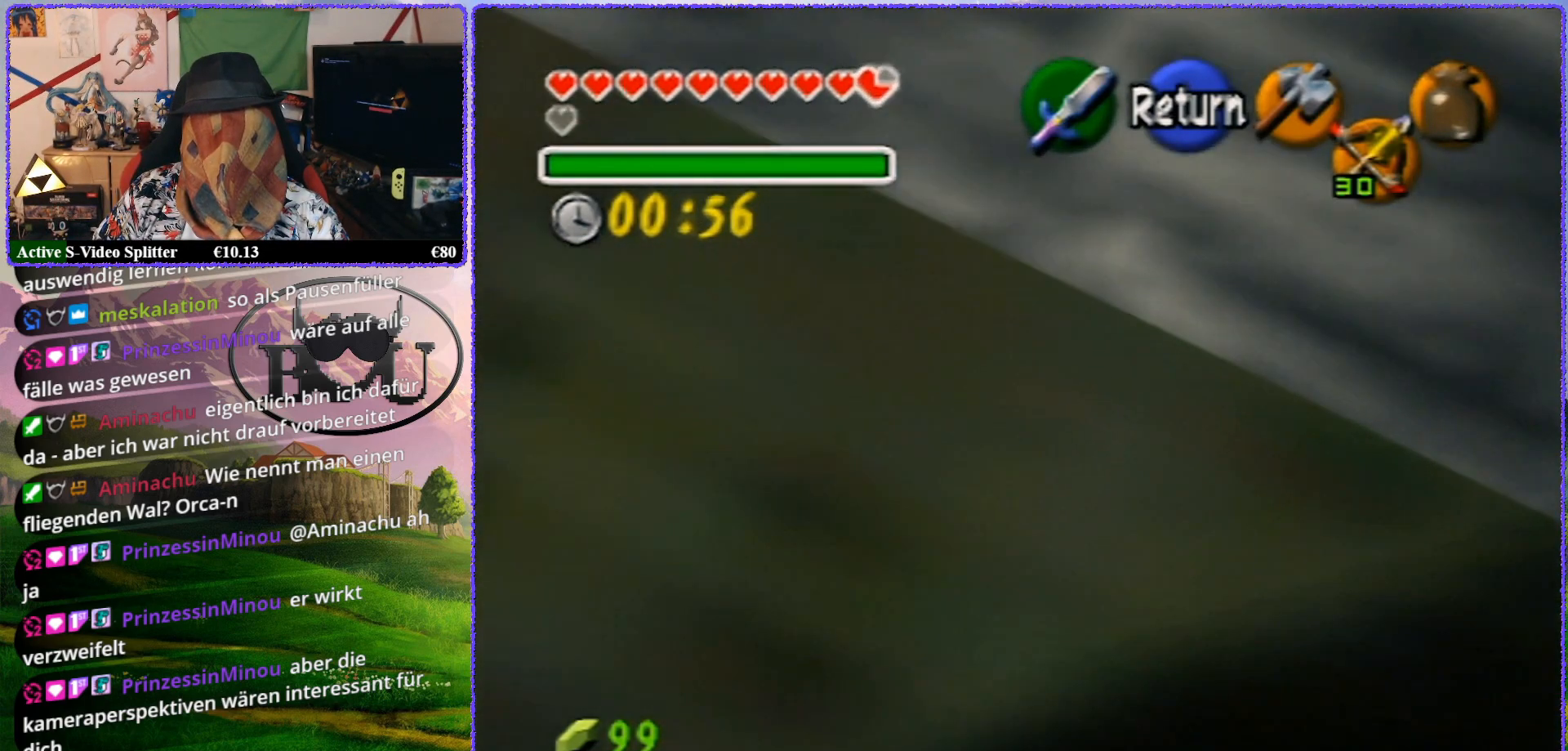
{"buttons": [], "left_stick": "up", "events": []}
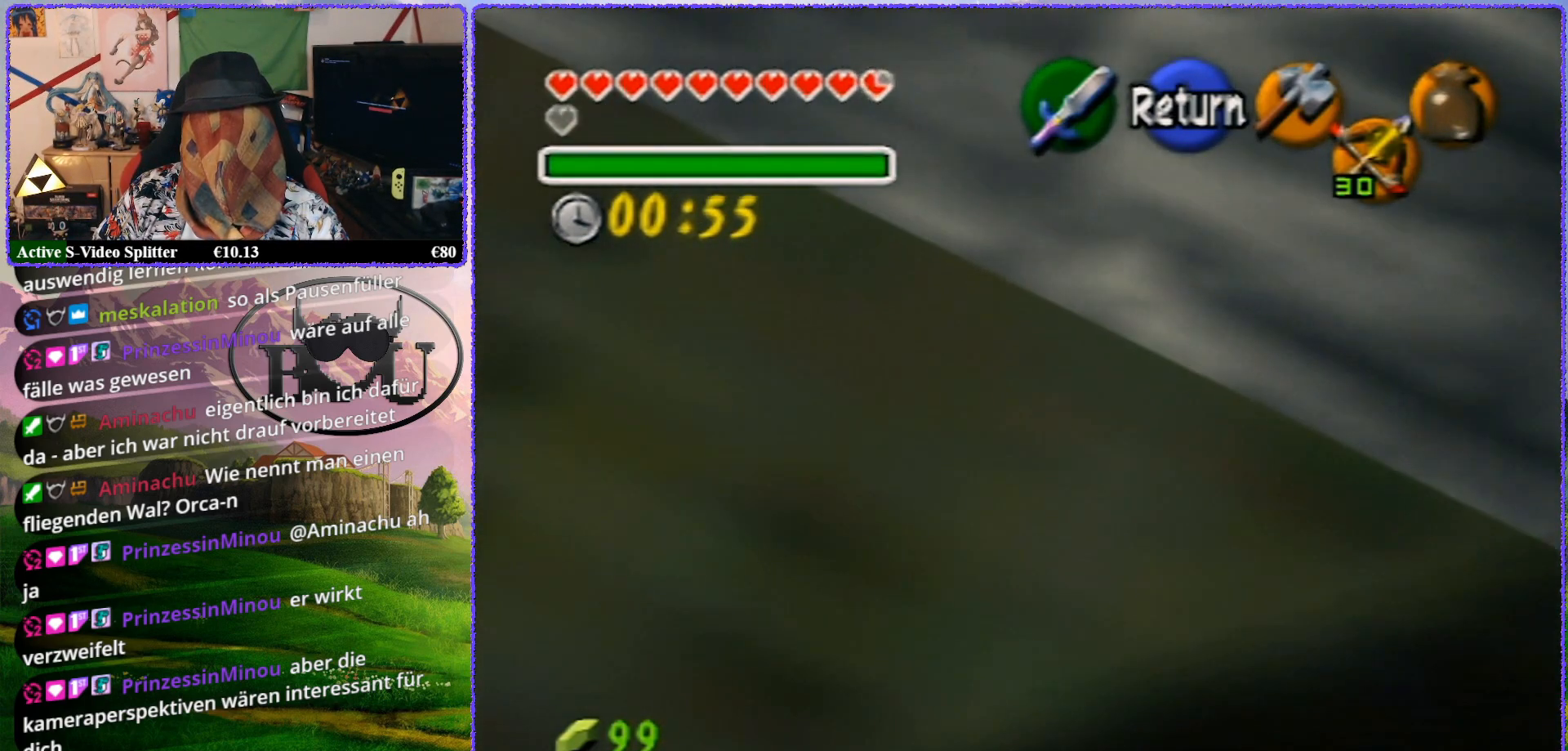
{"buttons": [], "left_stick": "up", "events": []}
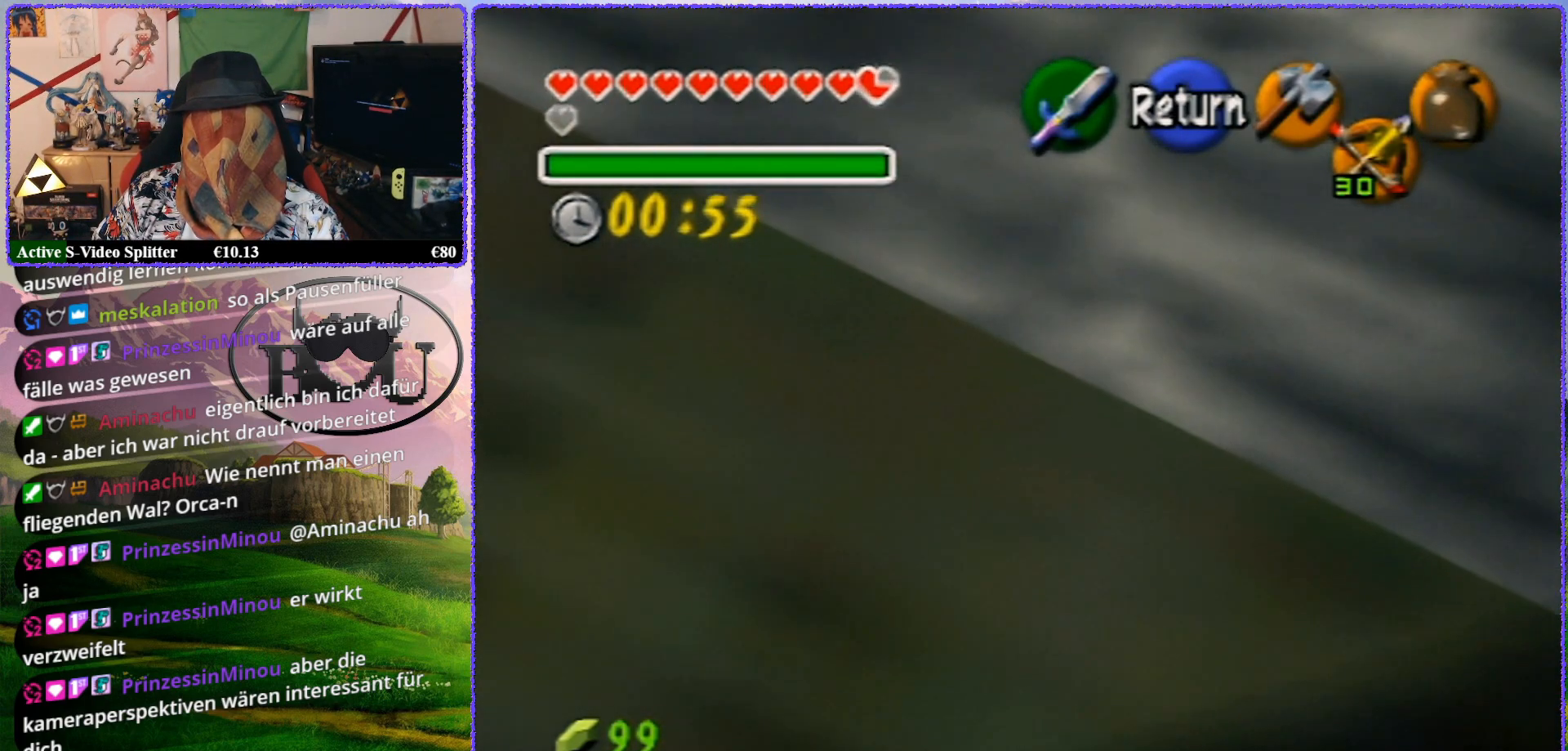
{"buttons": [], "left_stick": "up", "events": []}
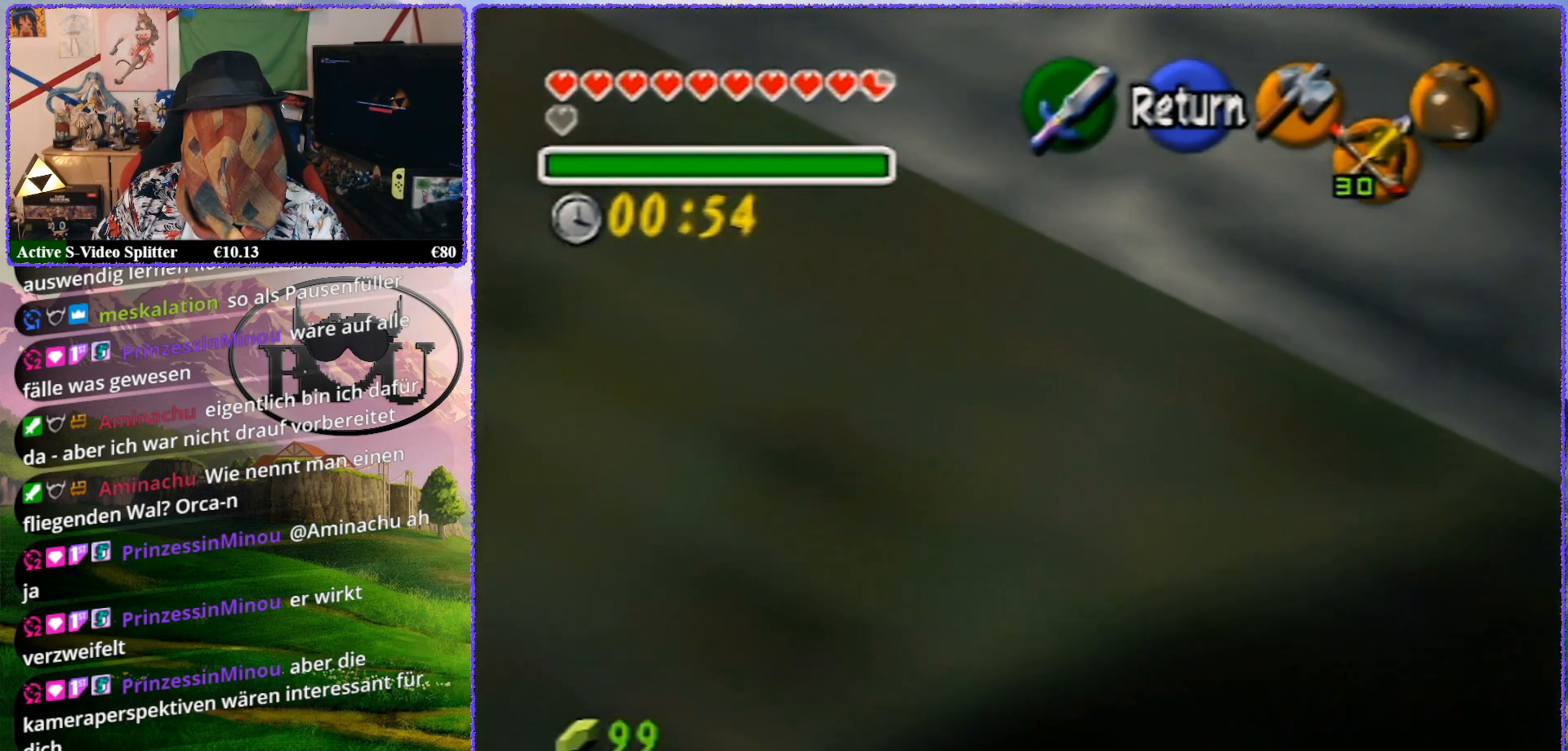
{"buttons": [], "left_stick": "up", "events": []}
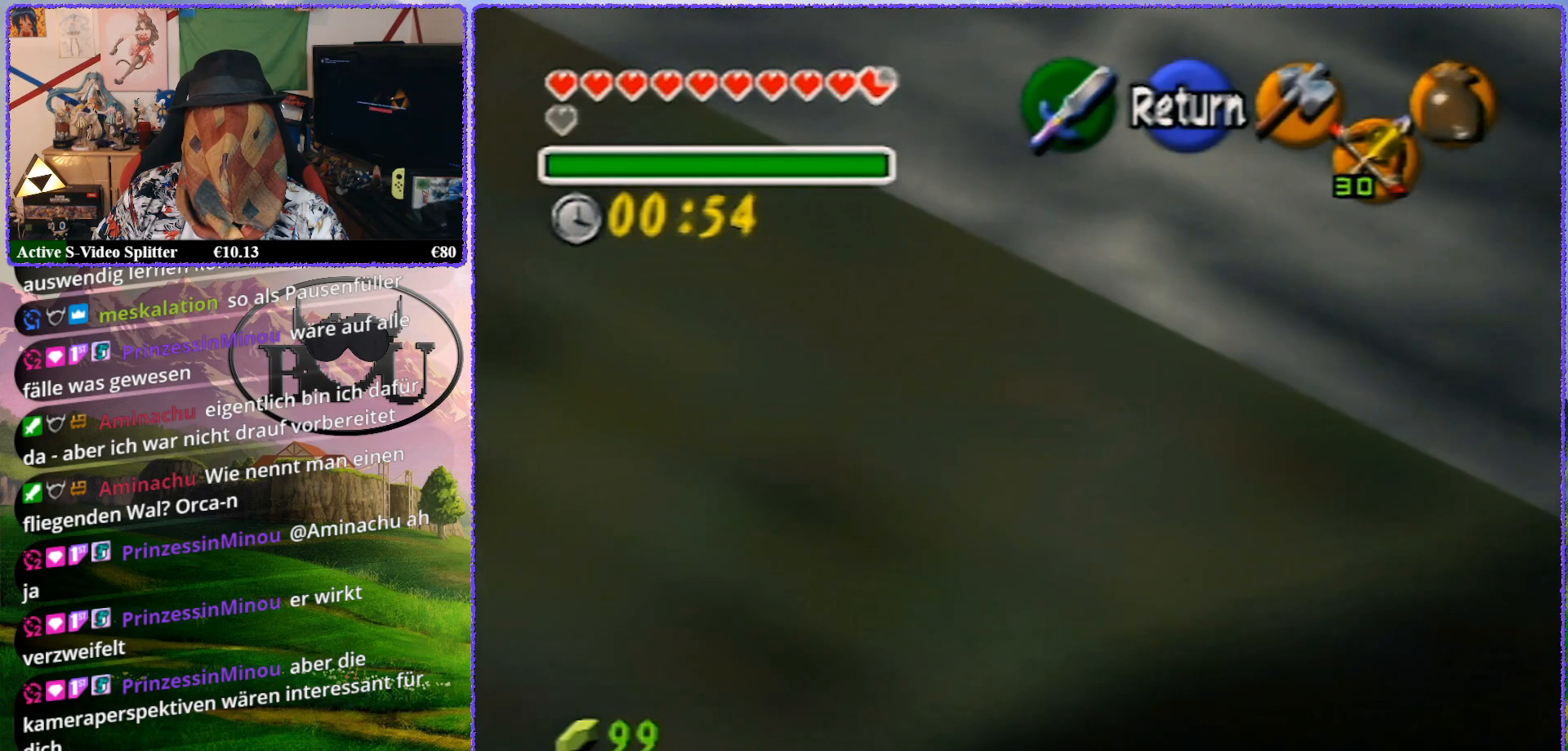
{"buttons": [], "left_stick": "up", "events": []}
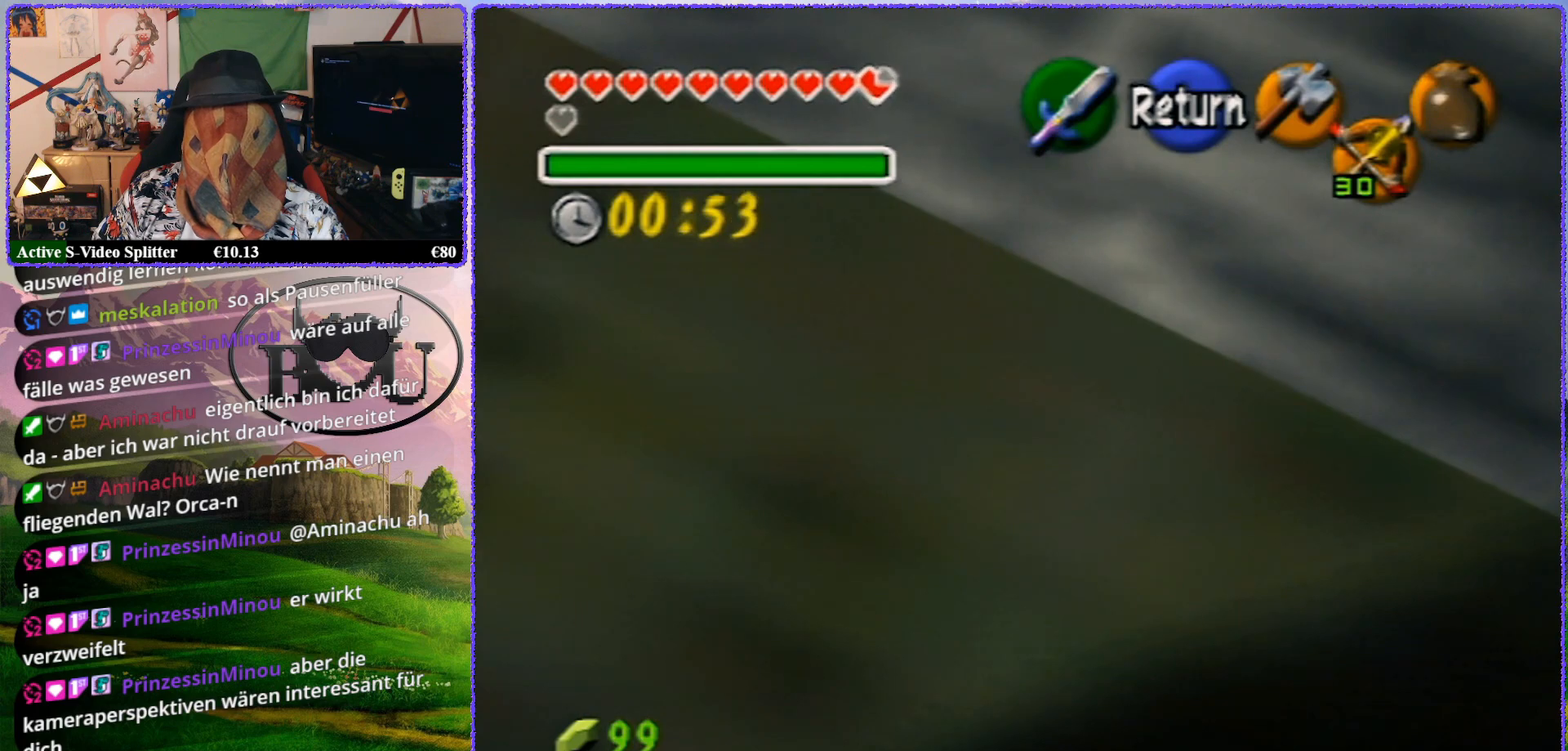
{"buttons": [], "left_stick": "up", "events": []}
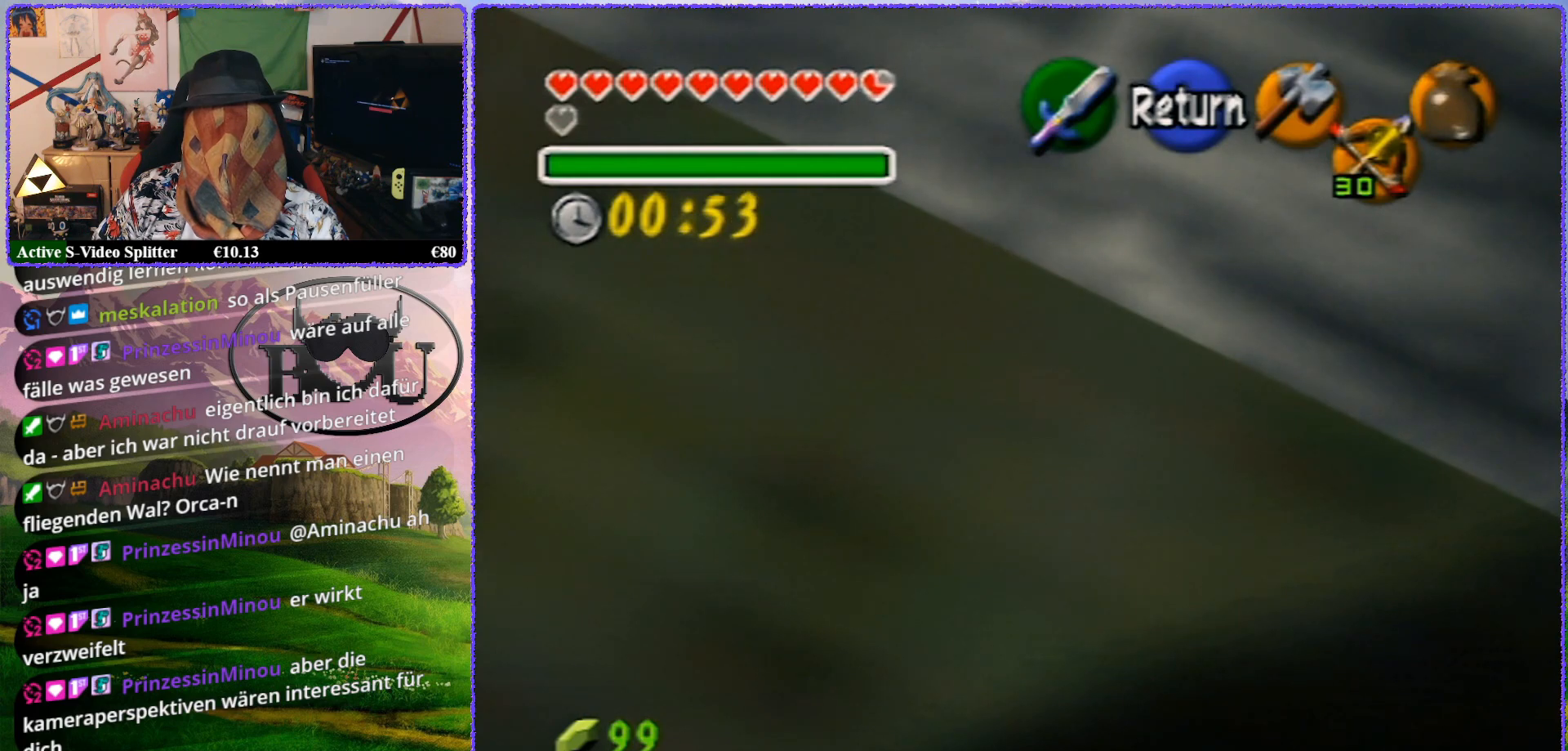
{"buttons": [], "left_stick": "up", "events": []}
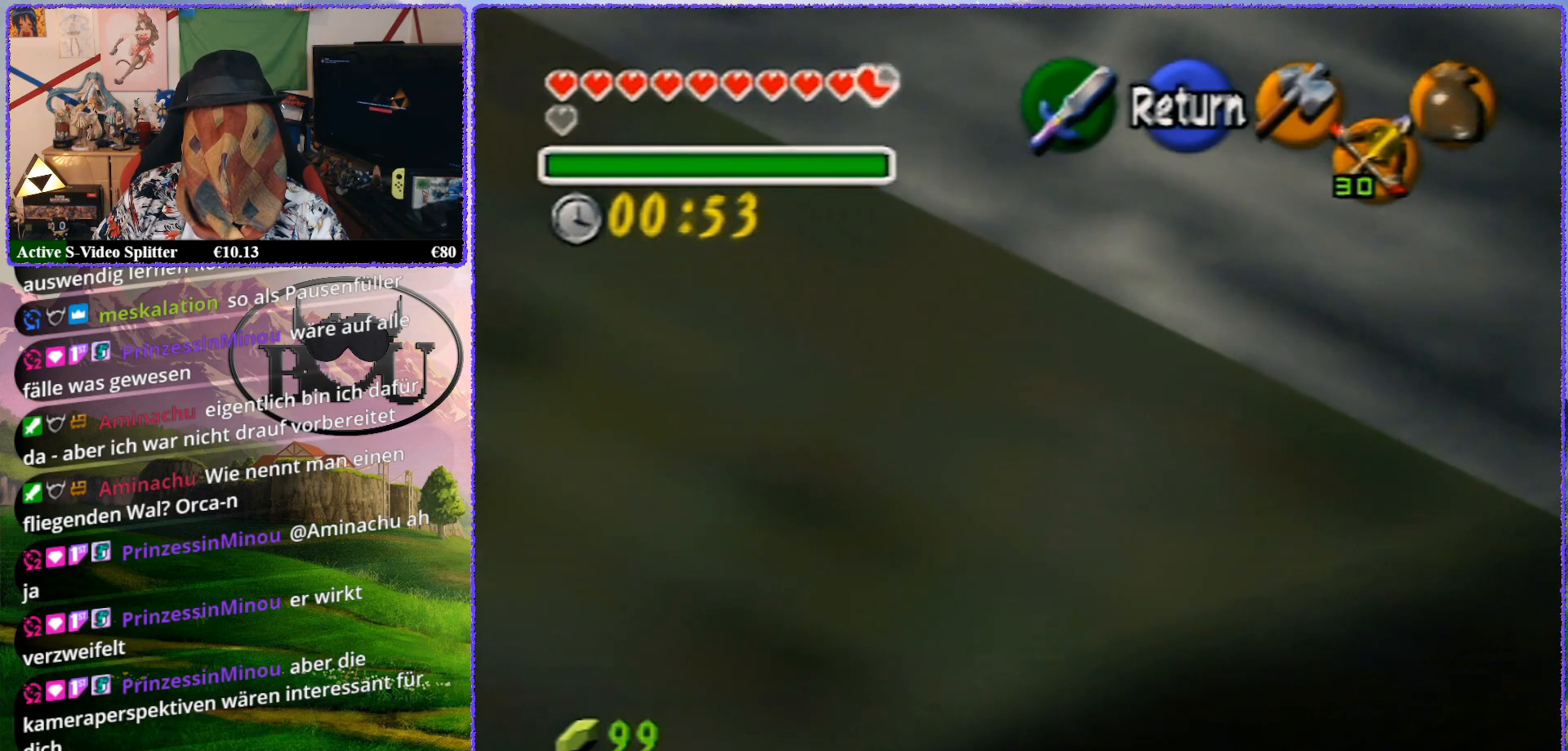
{"buttons": [], "left_stick": "up", "events": []}
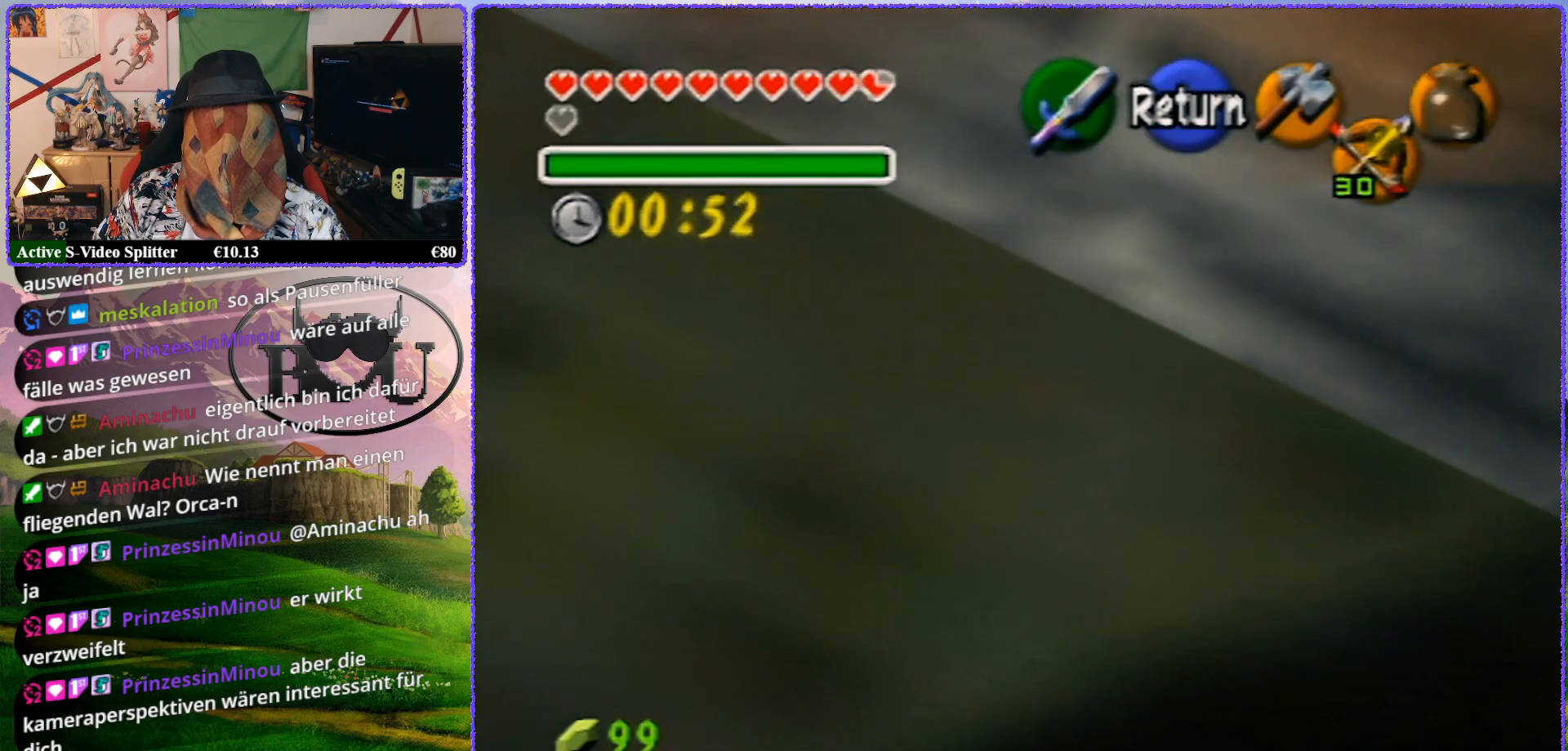
{"buttons": [], "left_stick": "up", "events": []}
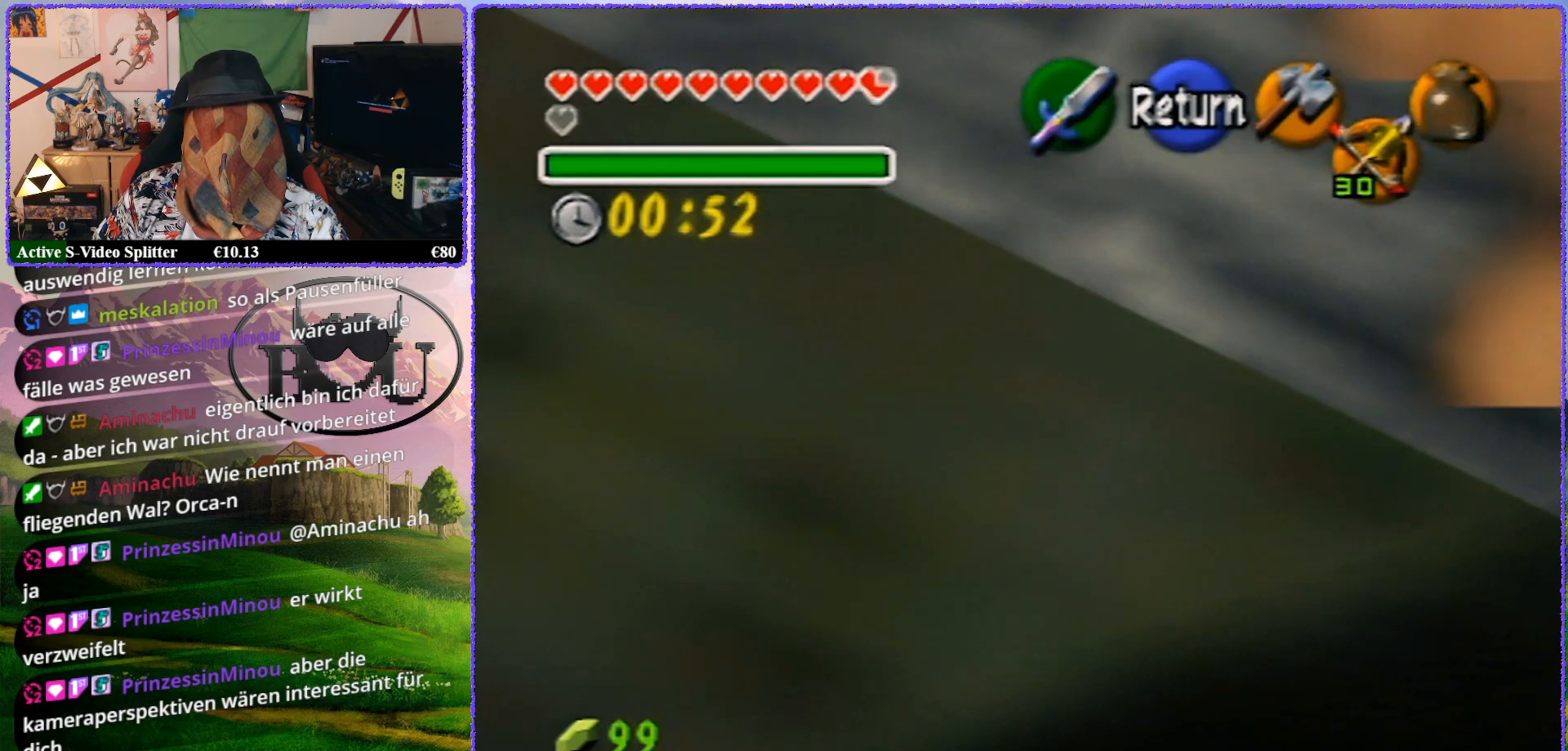
{"buttons": [], "left_stick": "up", "events": []}
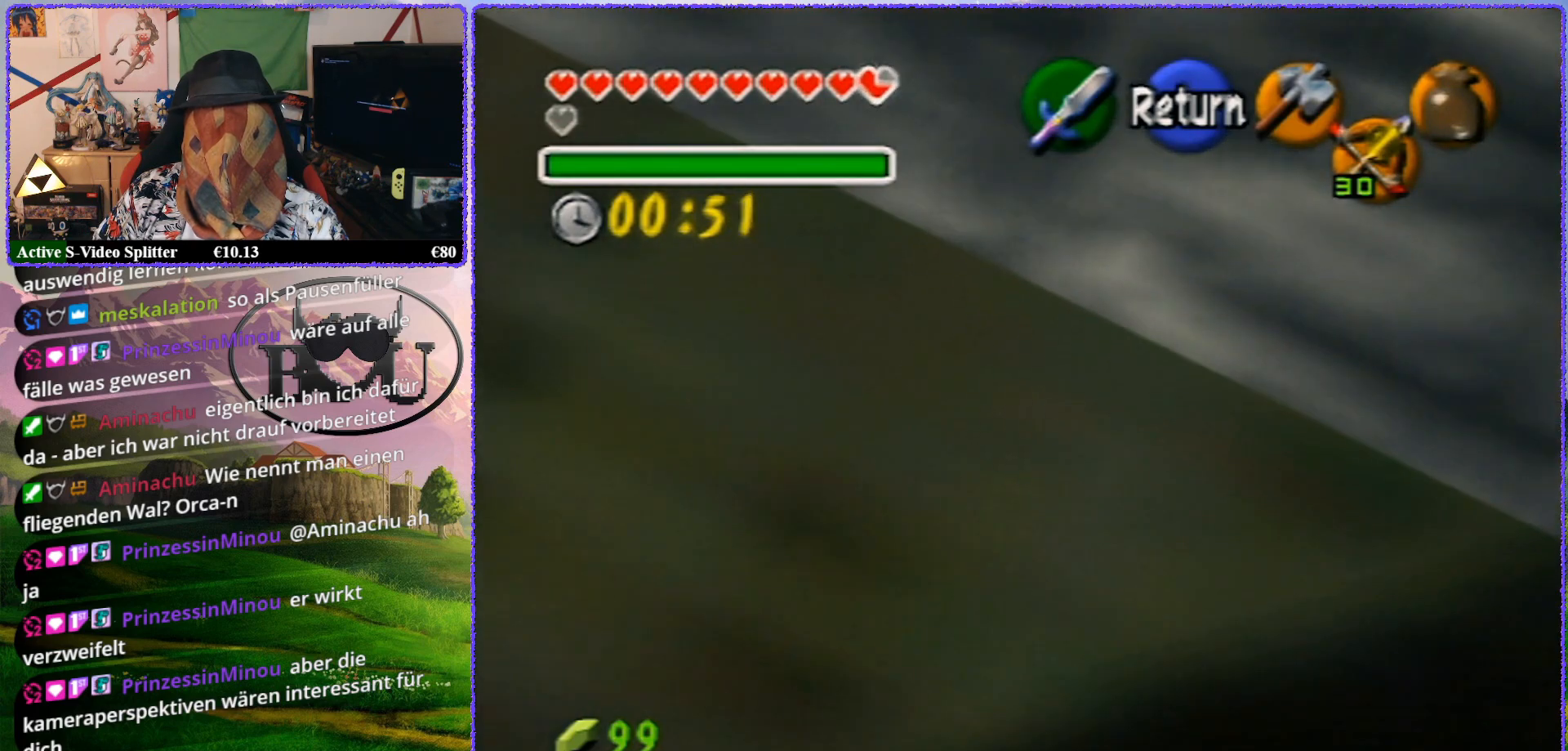
{"buttons": [], "left_stick": "up", "events": []}
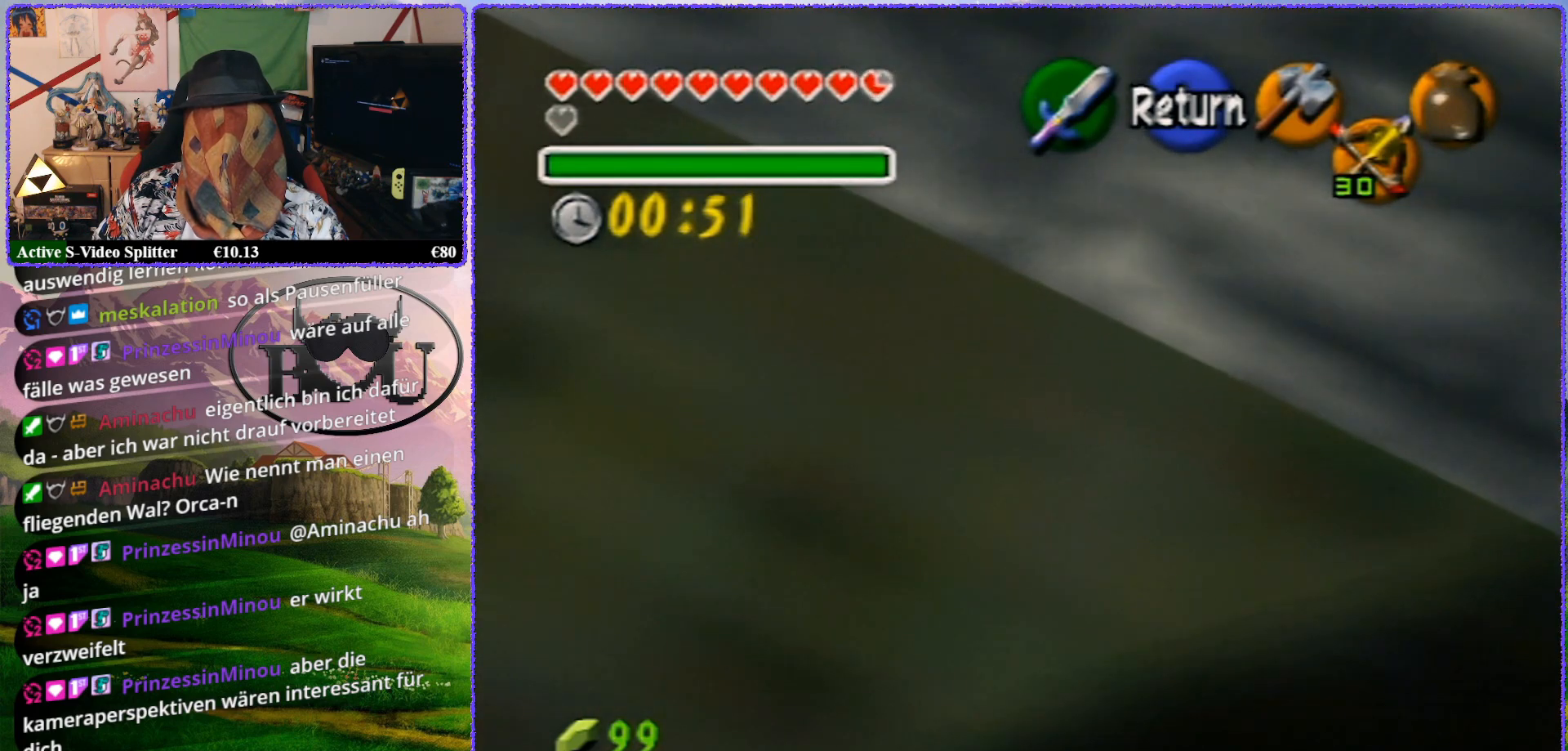
{"buttons": [], "left_stick": "up", "events": []}
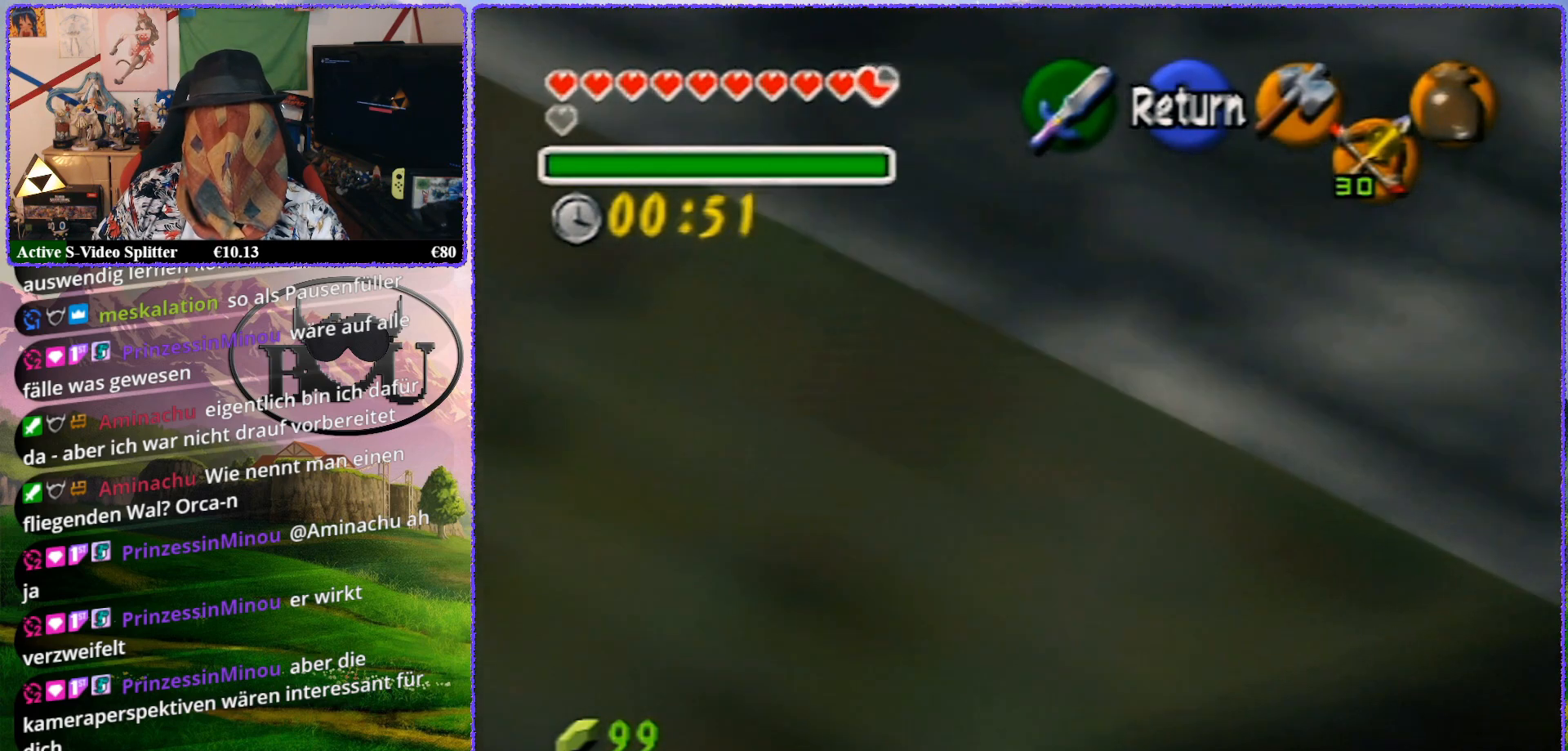
{"buttons": [], "left_stick": "up", "events": []}
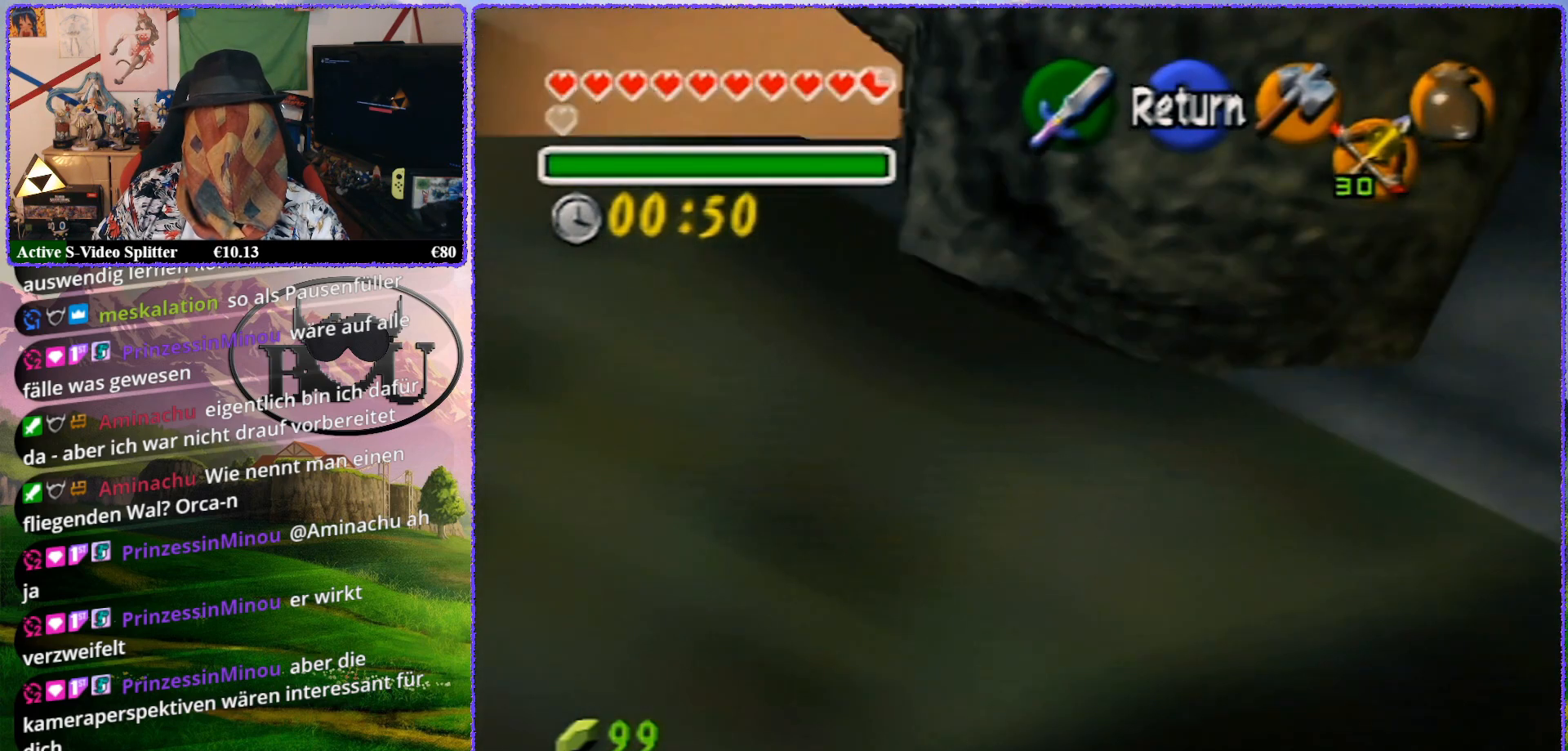
{"buttons": [], "left_stick": "up", "events": []}
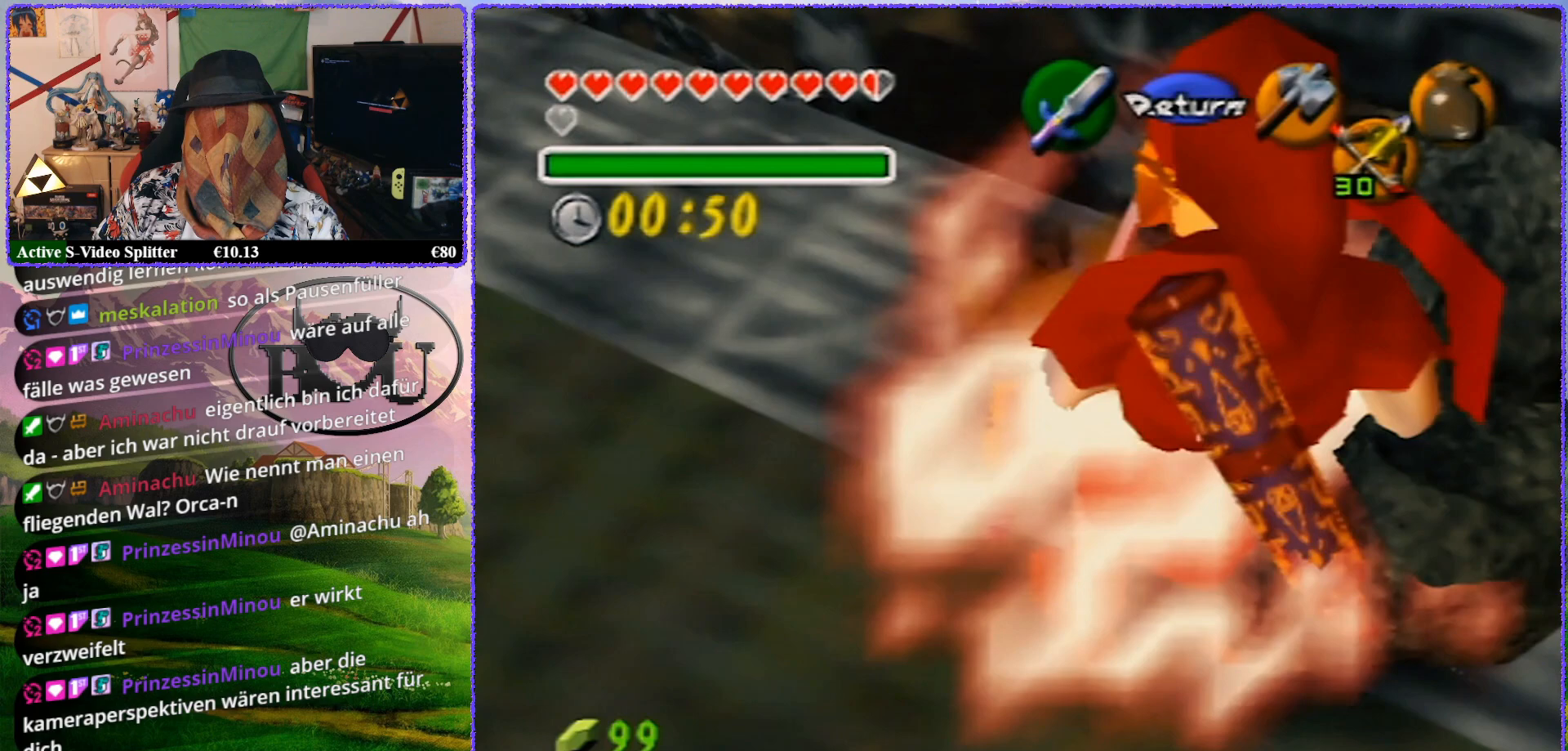
{"buttons": [], "left_stick": "up", "events": []}
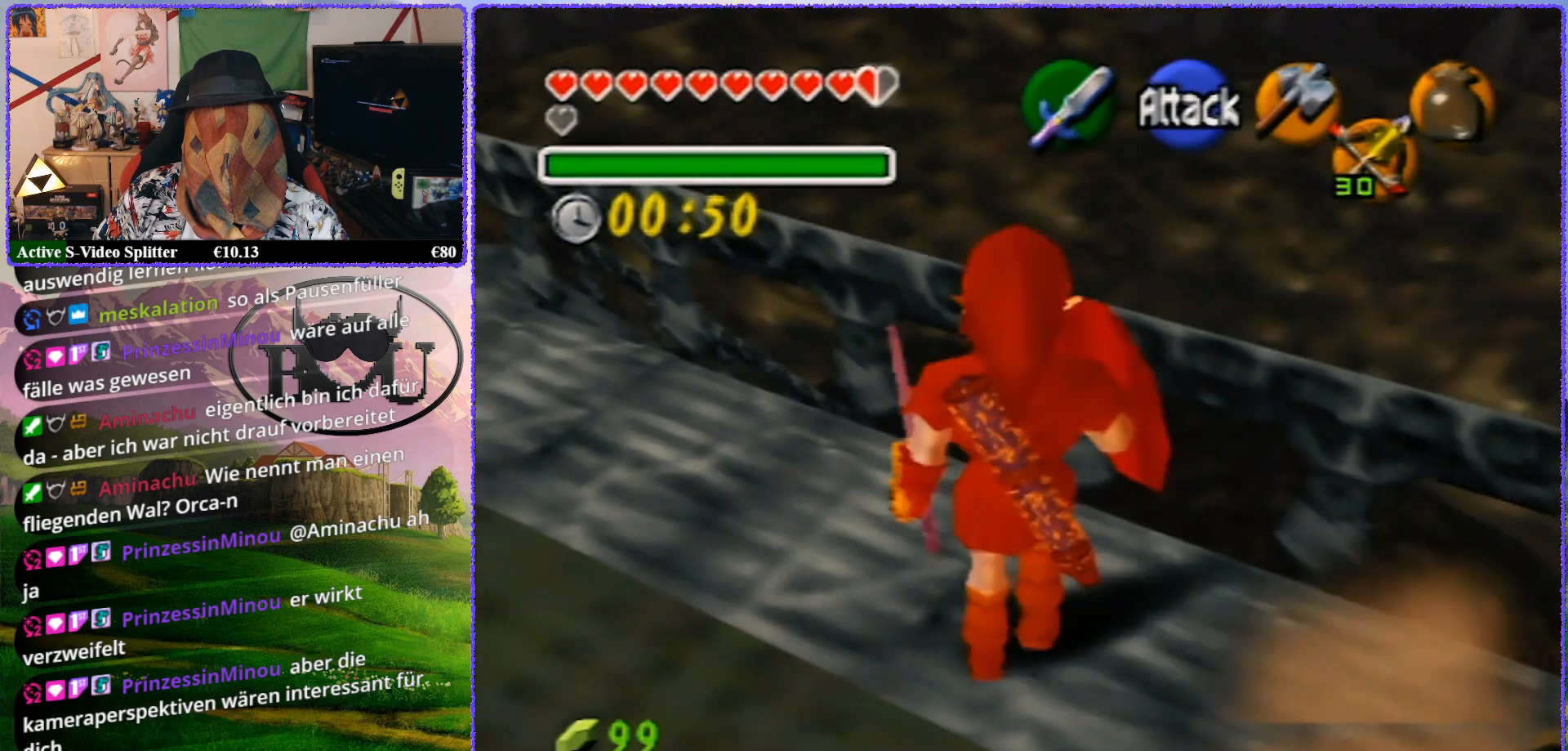
{"buttons": [], "left_stick": "up", "events": []}
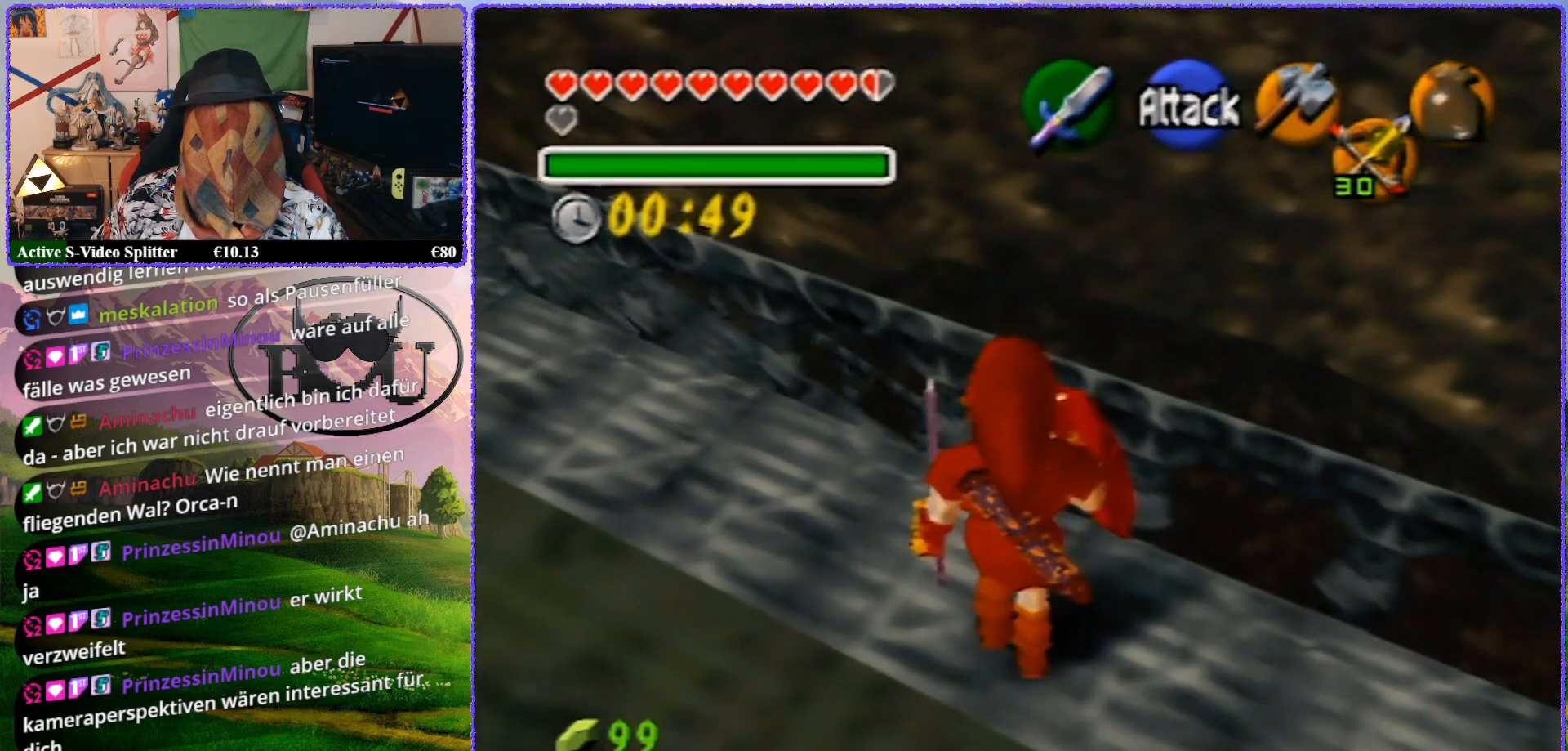
{"buttons": [], "left_stick": "center", "events": [[183, "left_stick", "center"]]}
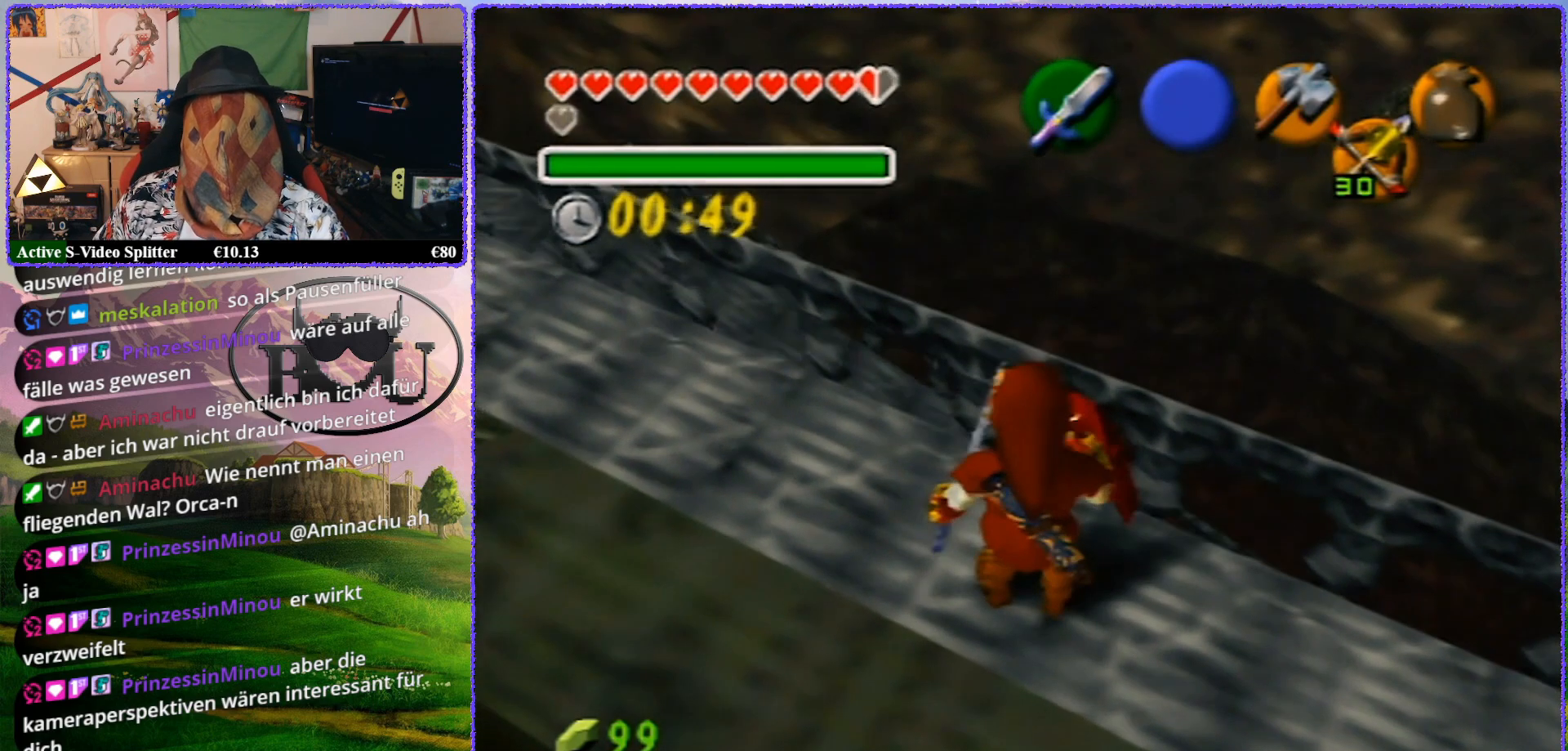
{"buttons": [], "left_stick": "center", "events": [[383, "C_UP", "down"], [400, "C_UP", "up"]]}